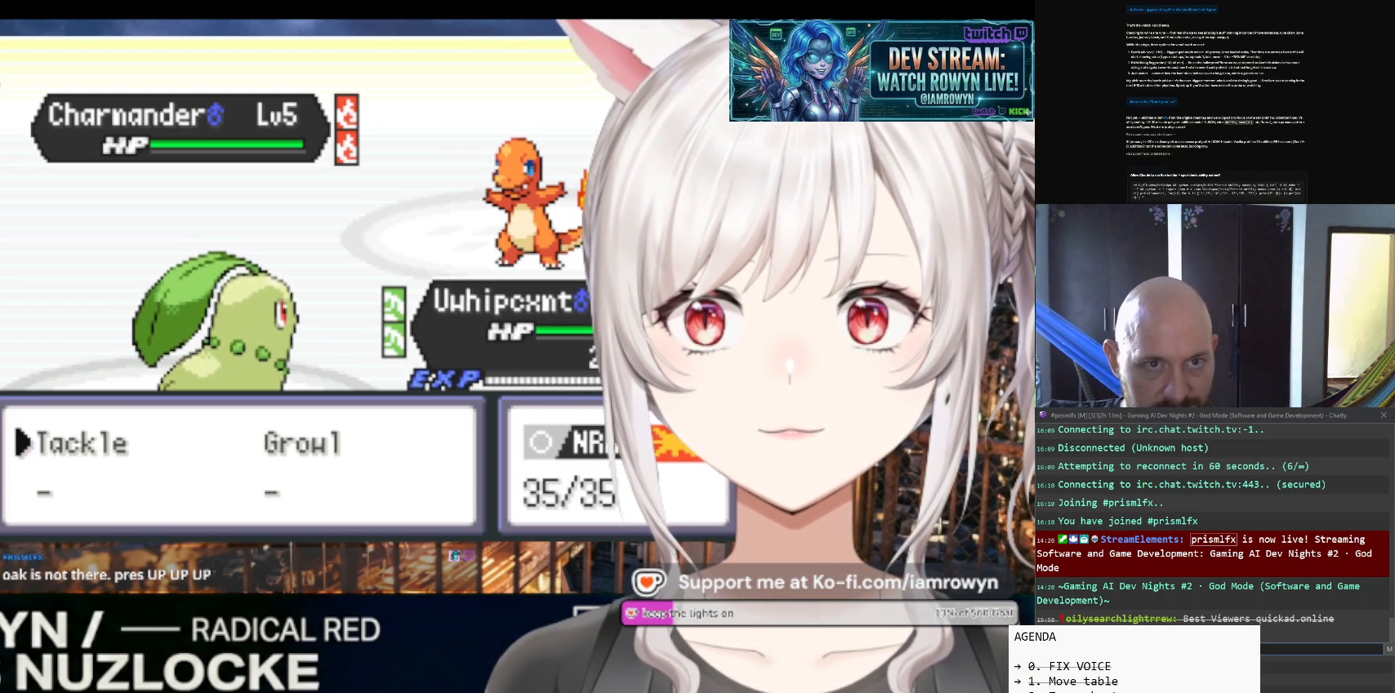
Gameplay with a controller (Nintendo layout); each line is a JSON object with the inputs held at the frame after it. "events" lists button and stick changes between this image and that frame as [ms after this image, input, new state], when the widget could be followed in between. Not read: L3 R3.
{"buttons": ["DPAD_UP"], "events": []}
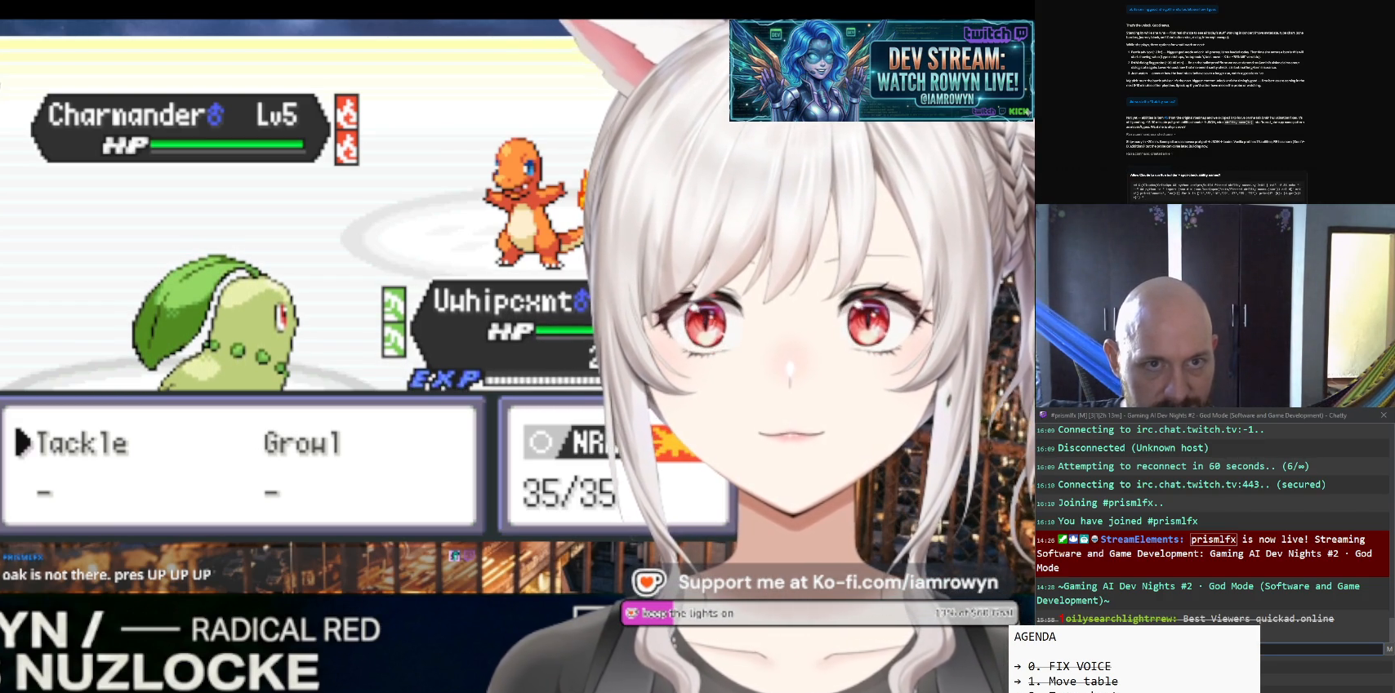
{"buttons": ["DPAD_UP"], "events": []}
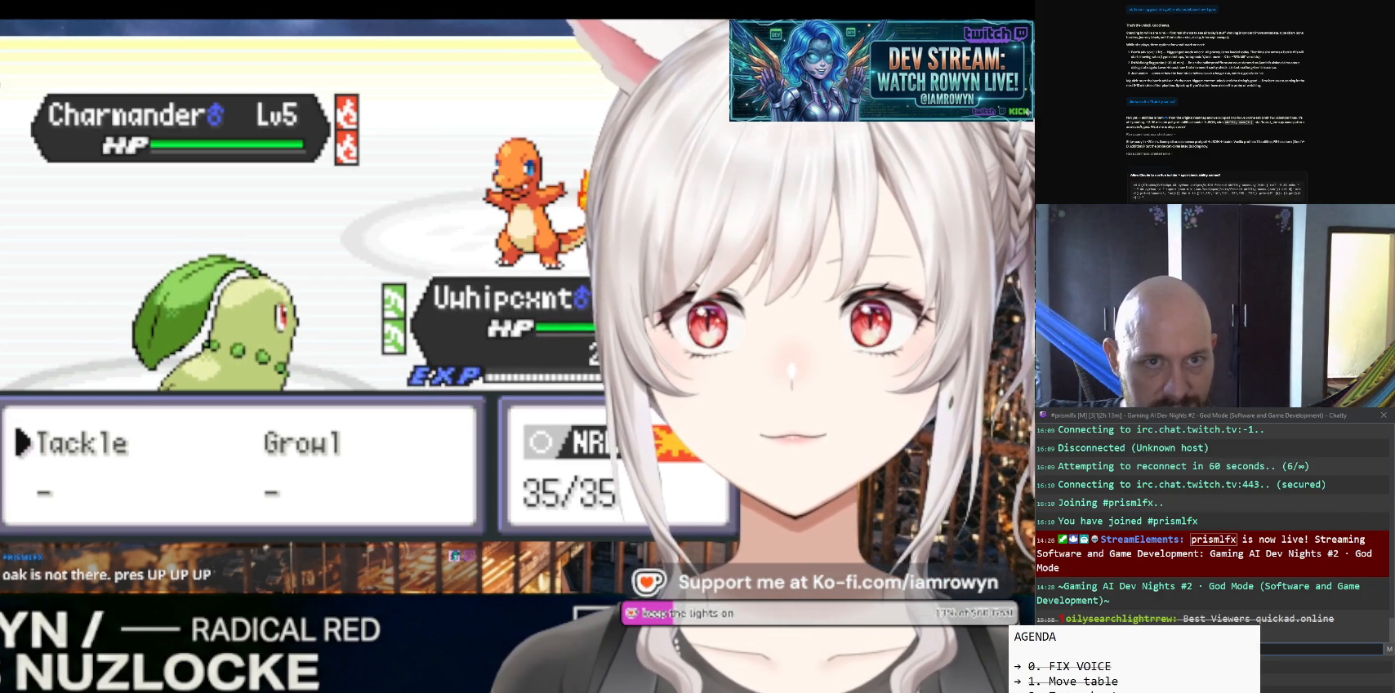
{"buttons": ["DPAD_UP"], "events": []}
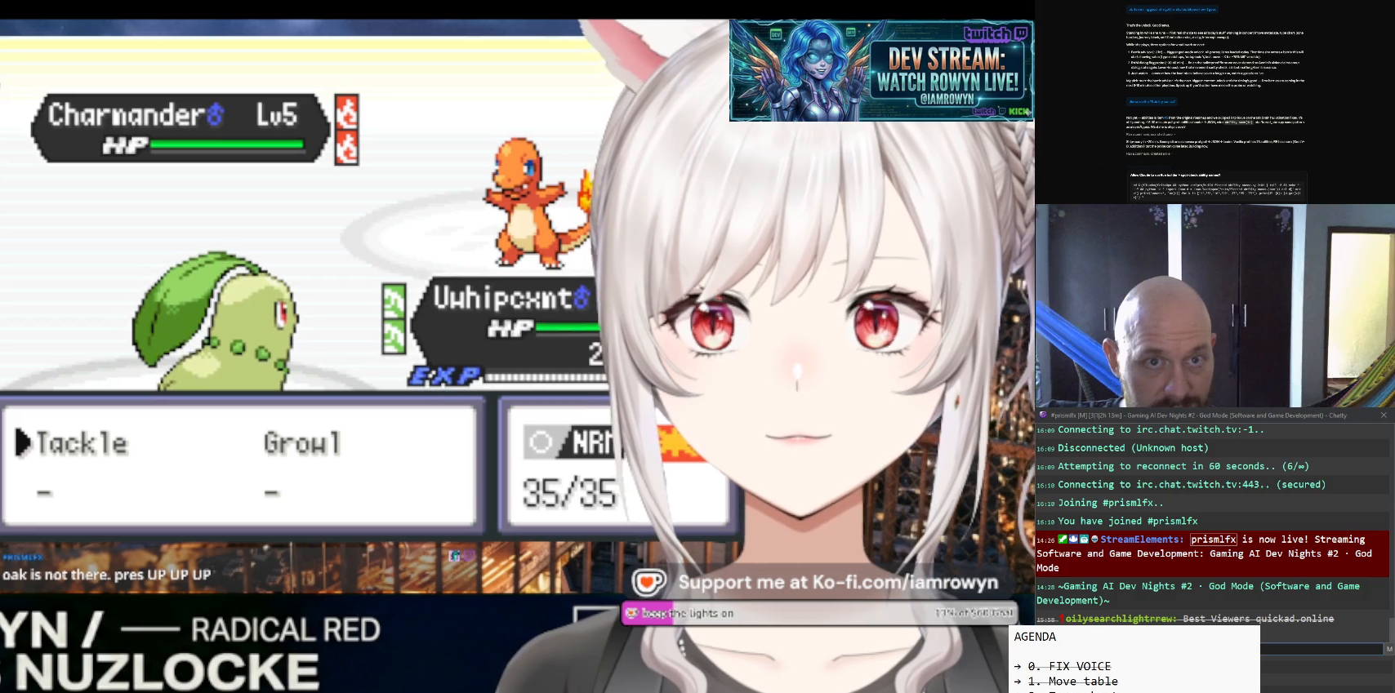
{"buttons": ["DPAD_UP"], "events": []}
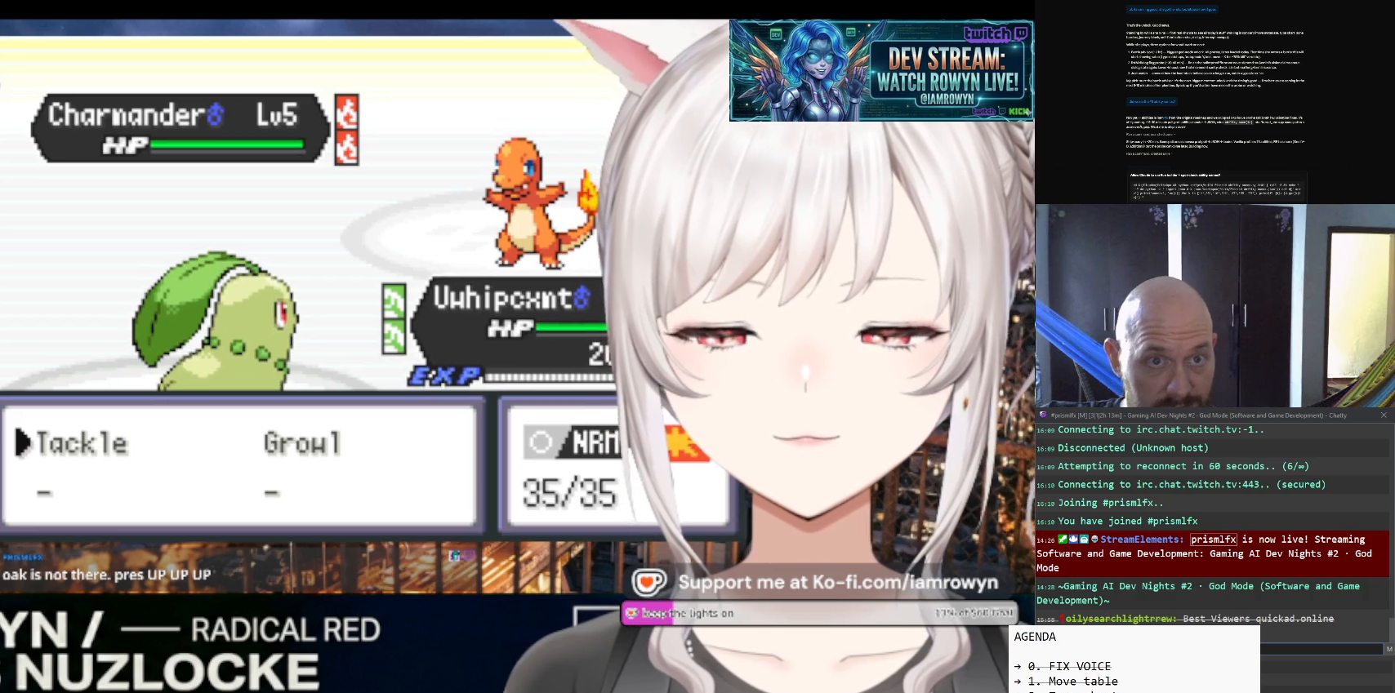
{"buttons": ["DPAD_UP"], "events": []}
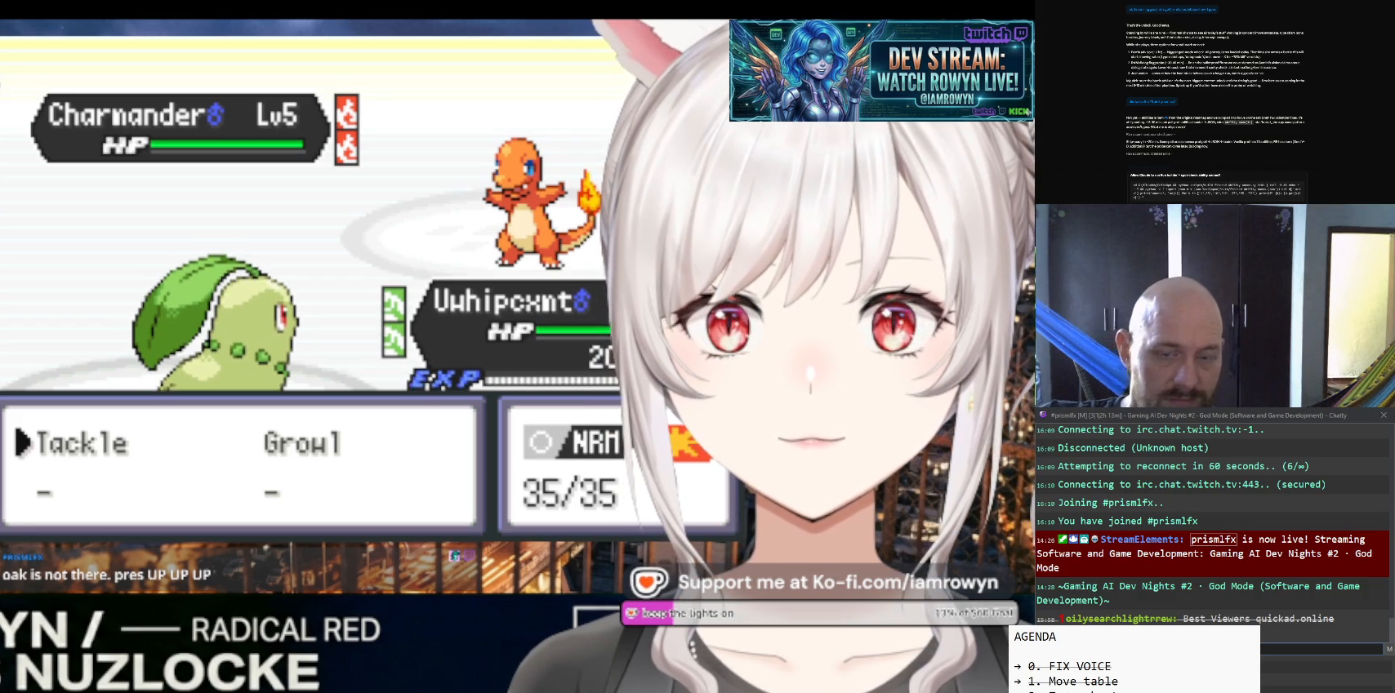
{"buttons": ["DPAD_UP"], "events": []}
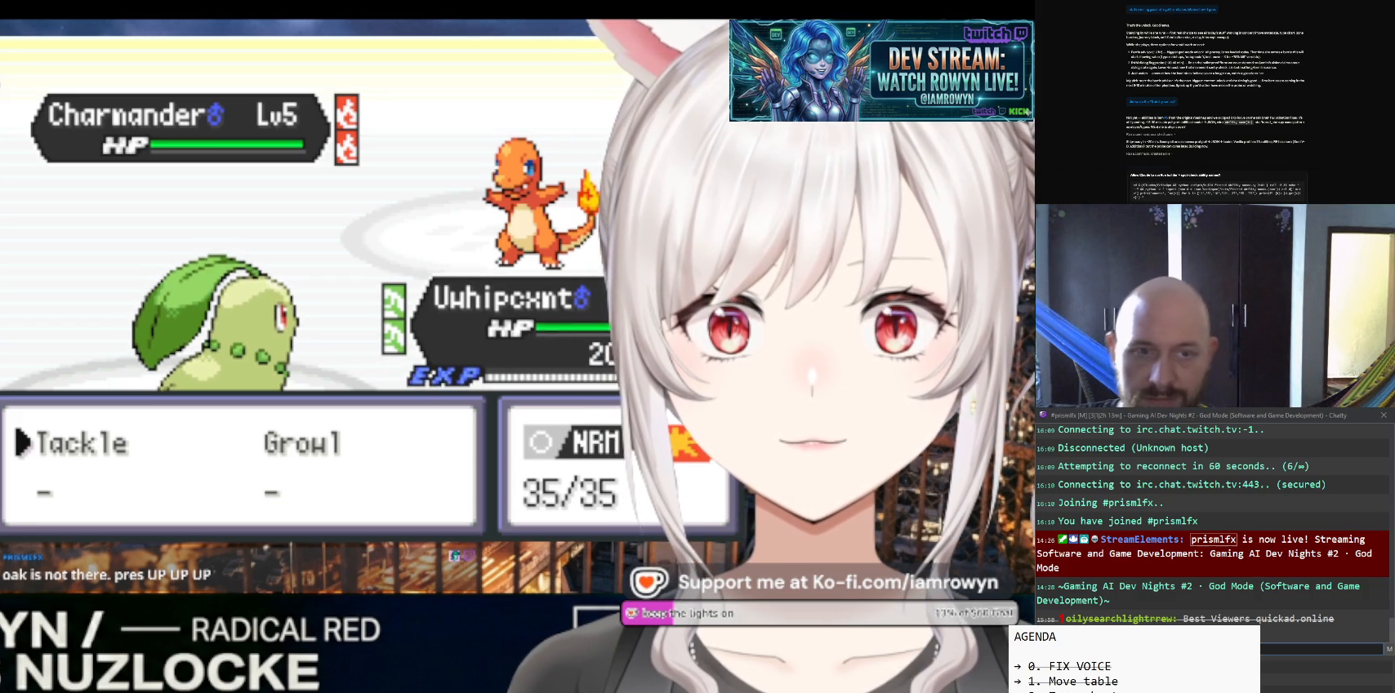
{"buttons": ["DPAD_UP"], "events": []}
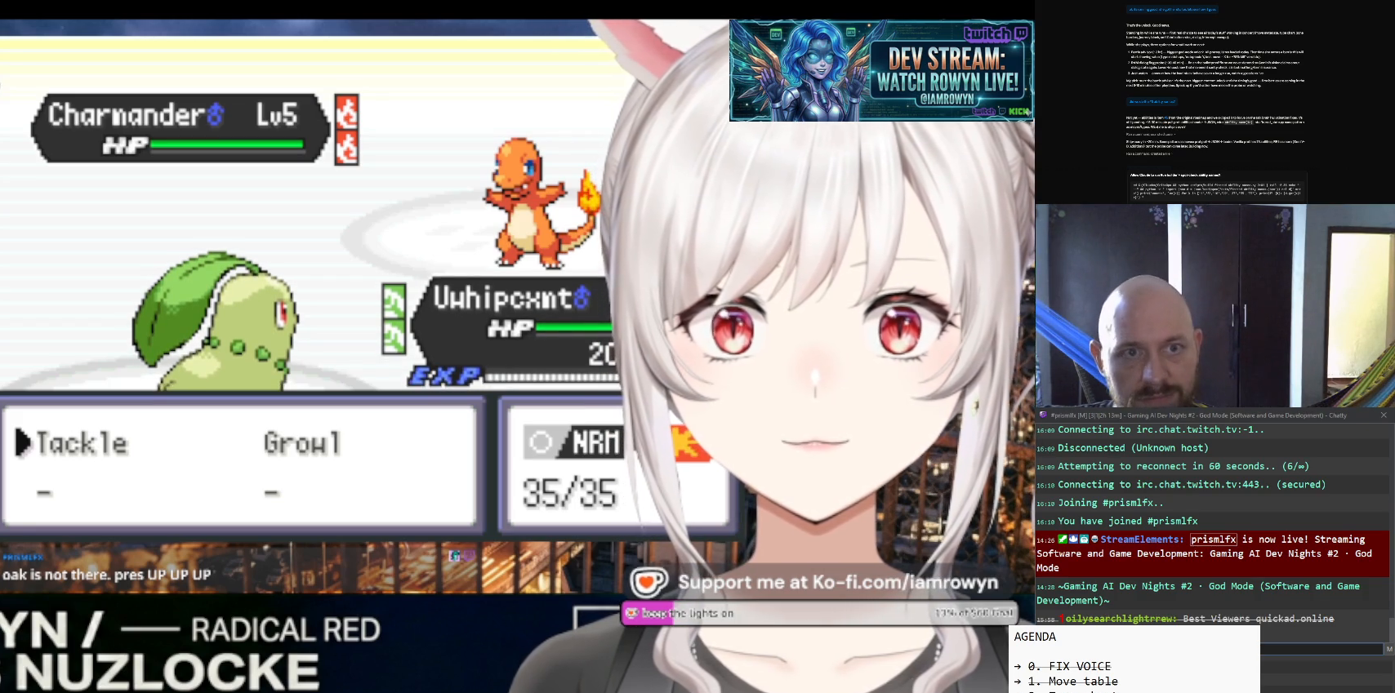
{"buttons": ["DPAD_UP"], "events": []}
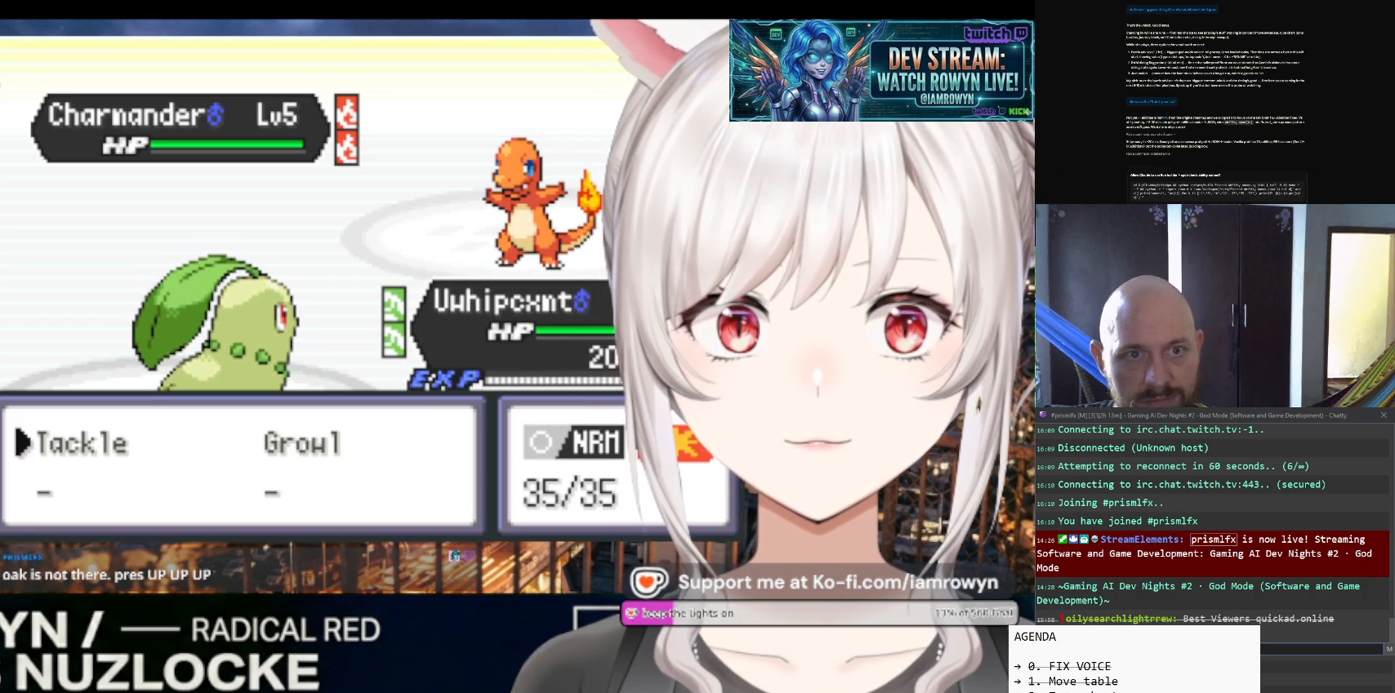
{"buttons": ["DPAD_UP"], "events": []}
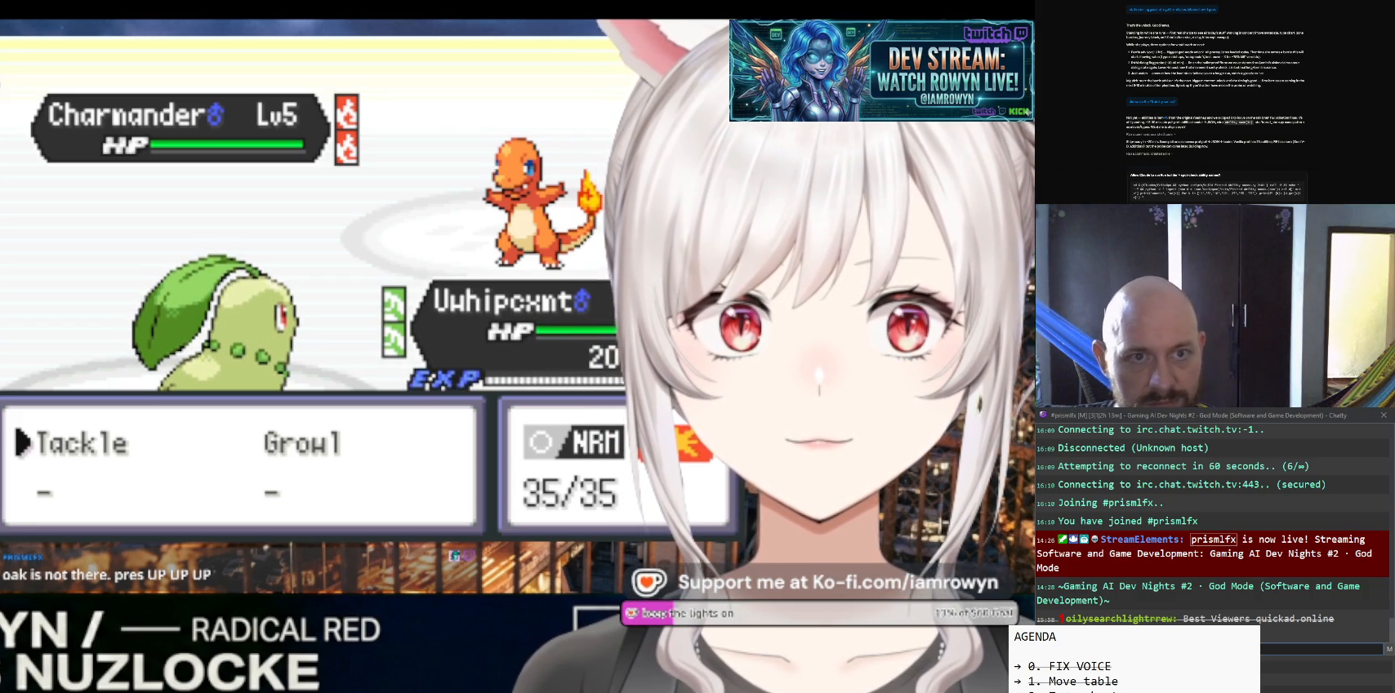
{"buttons": ["DPAD_UP"], "events": []}
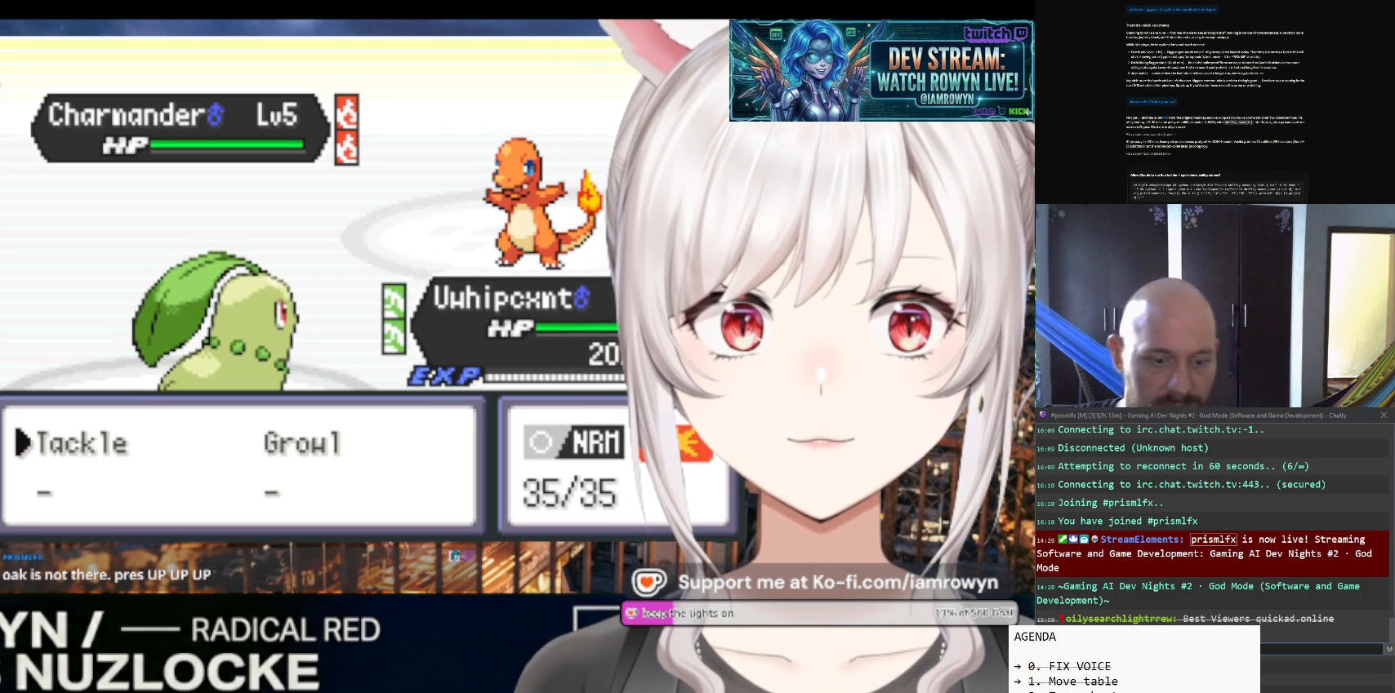
{"buttons": ["DPAD_UP"], "events": []}
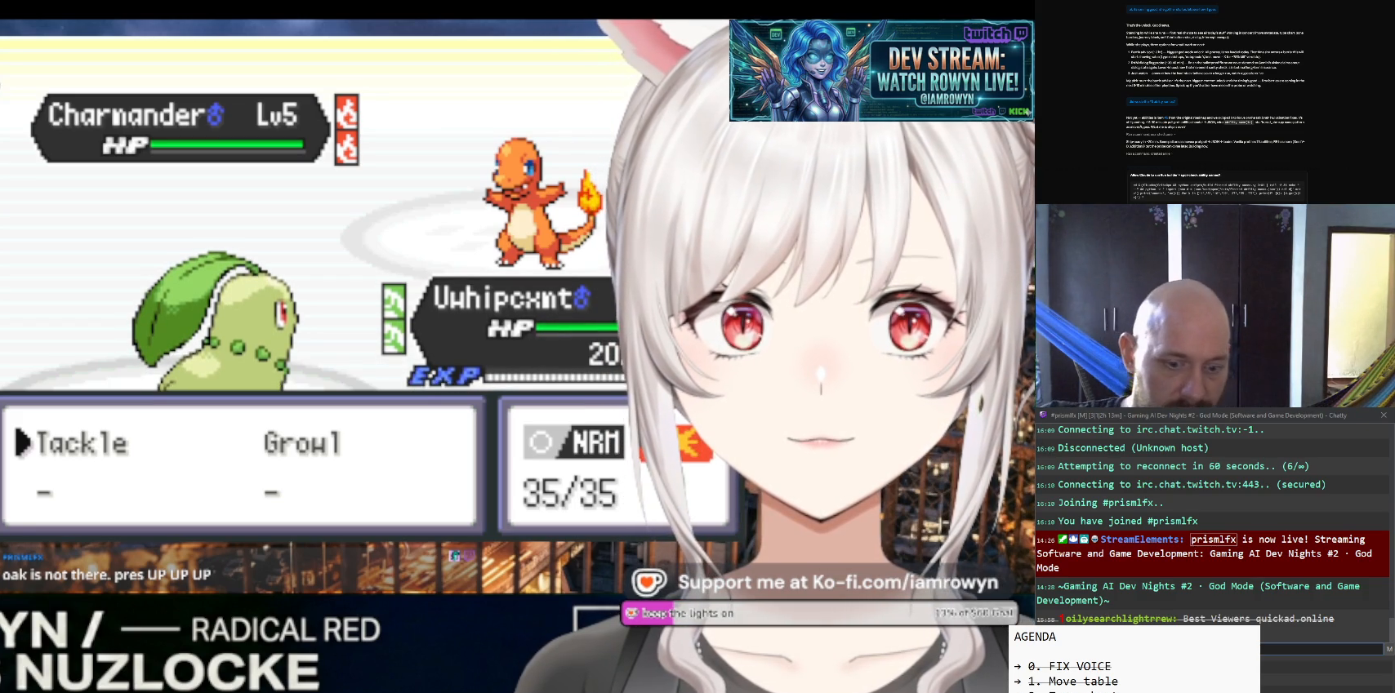
{"buttons": ["DPAD_UP"], "events": []}
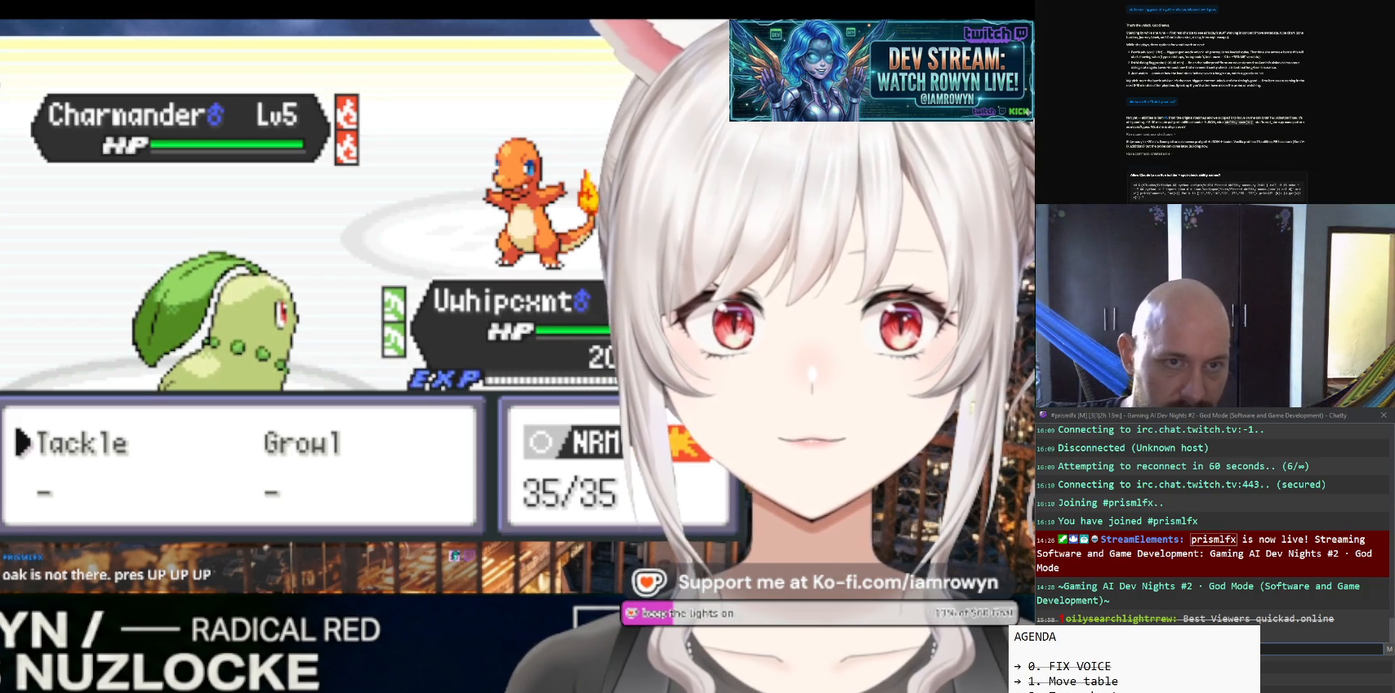
{"buttons": ["DPAD_UP"], "events": []}
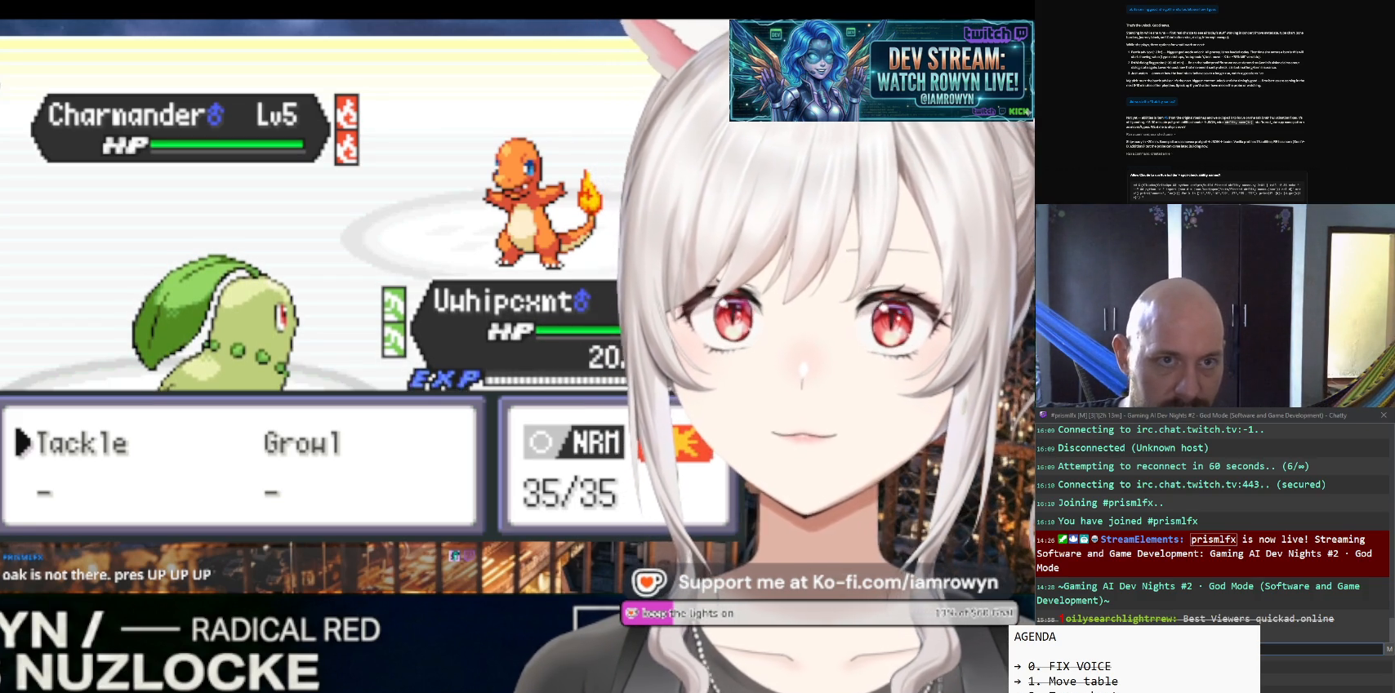
{"buttons": ["DPAD_UP"], "events": []}
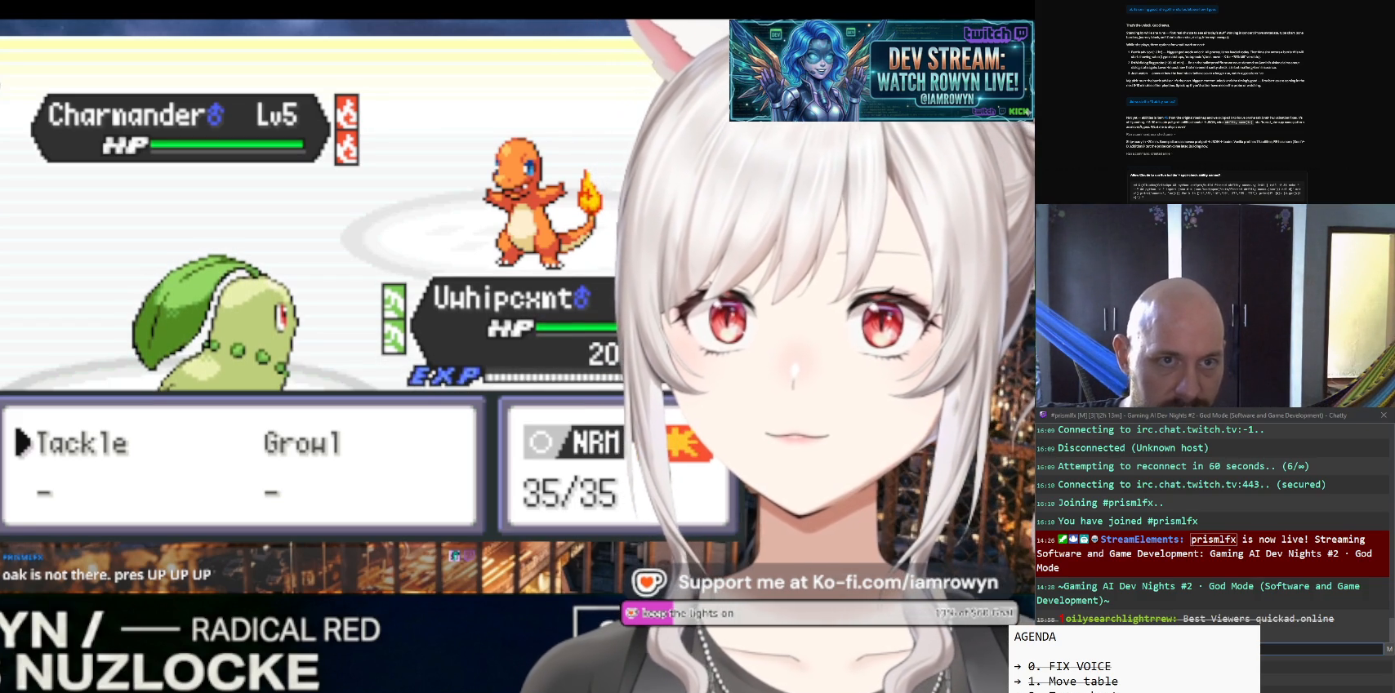
{"buttons": ["DPAD_UP"], "events": []}
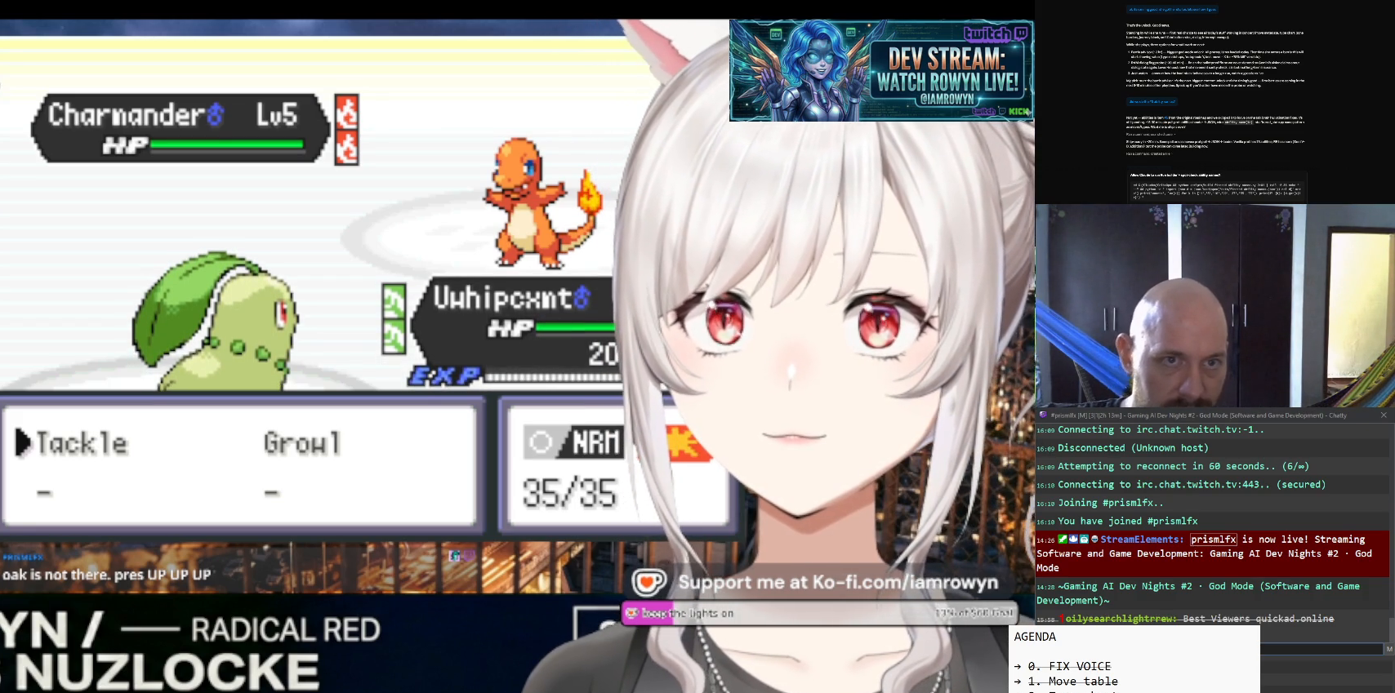
{"buttons": ["DPAD_UP"], "events": []}
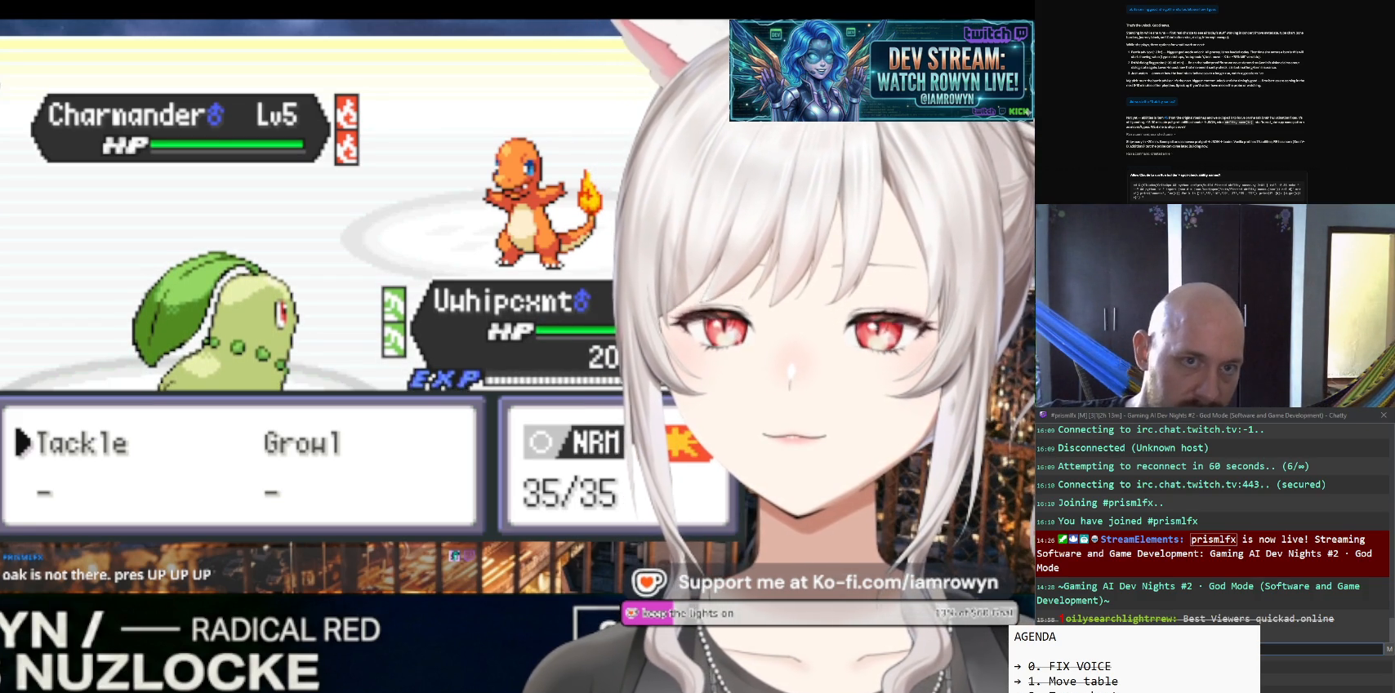
{"buttons": ["DPAD_UP"], "events": []}
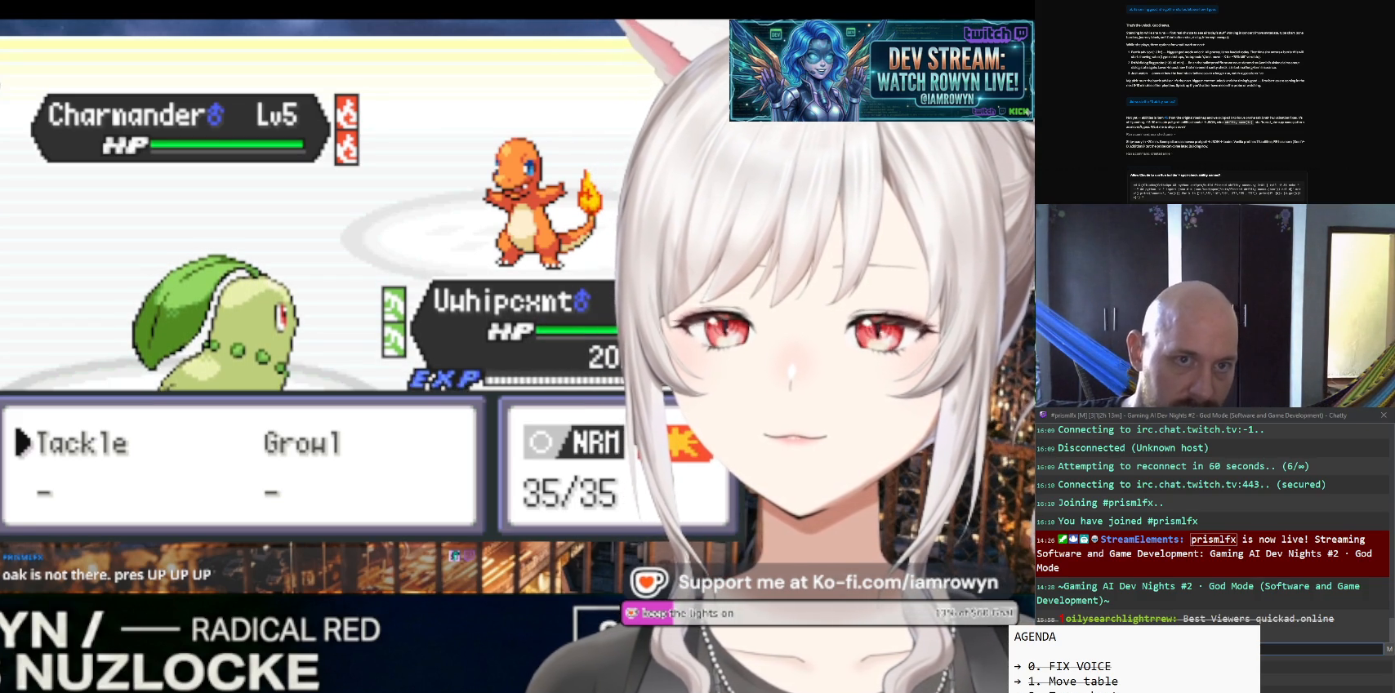
{"buttons": ["DPAD_UP"], "events": []}
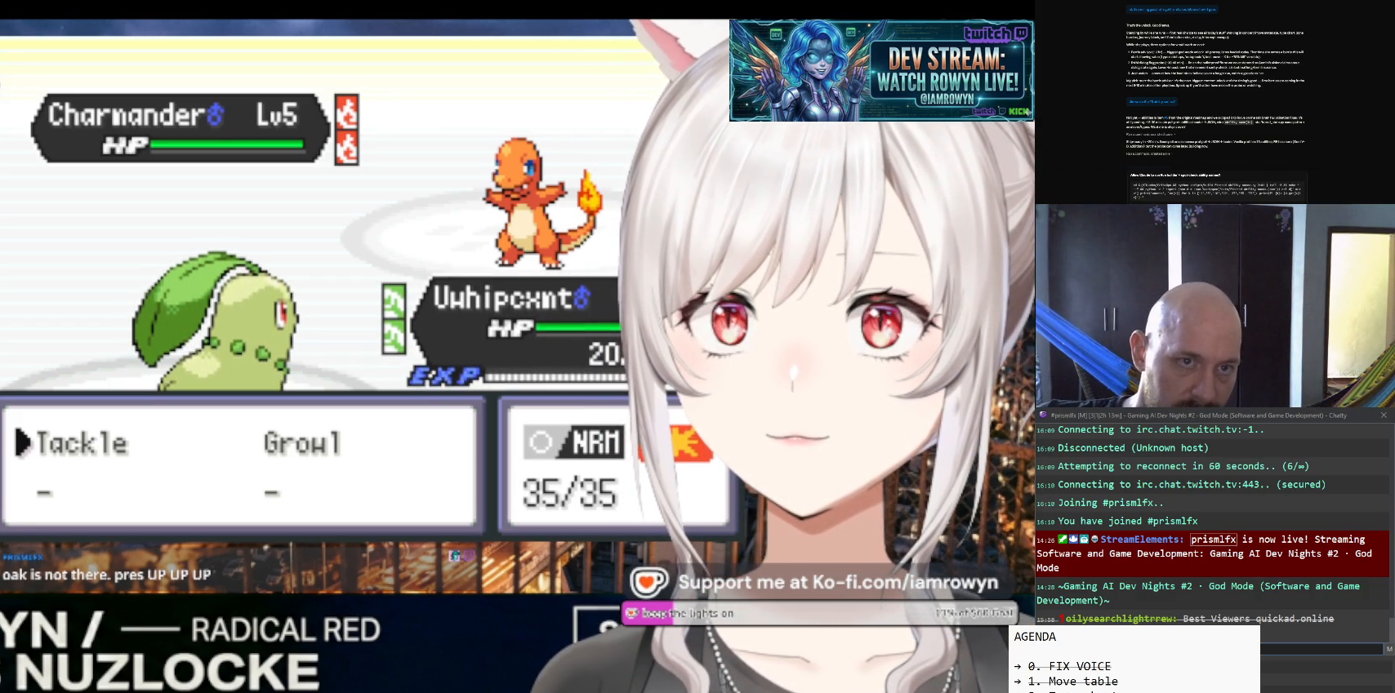
{"buttons": ["DPAD_UP"], "events": []}
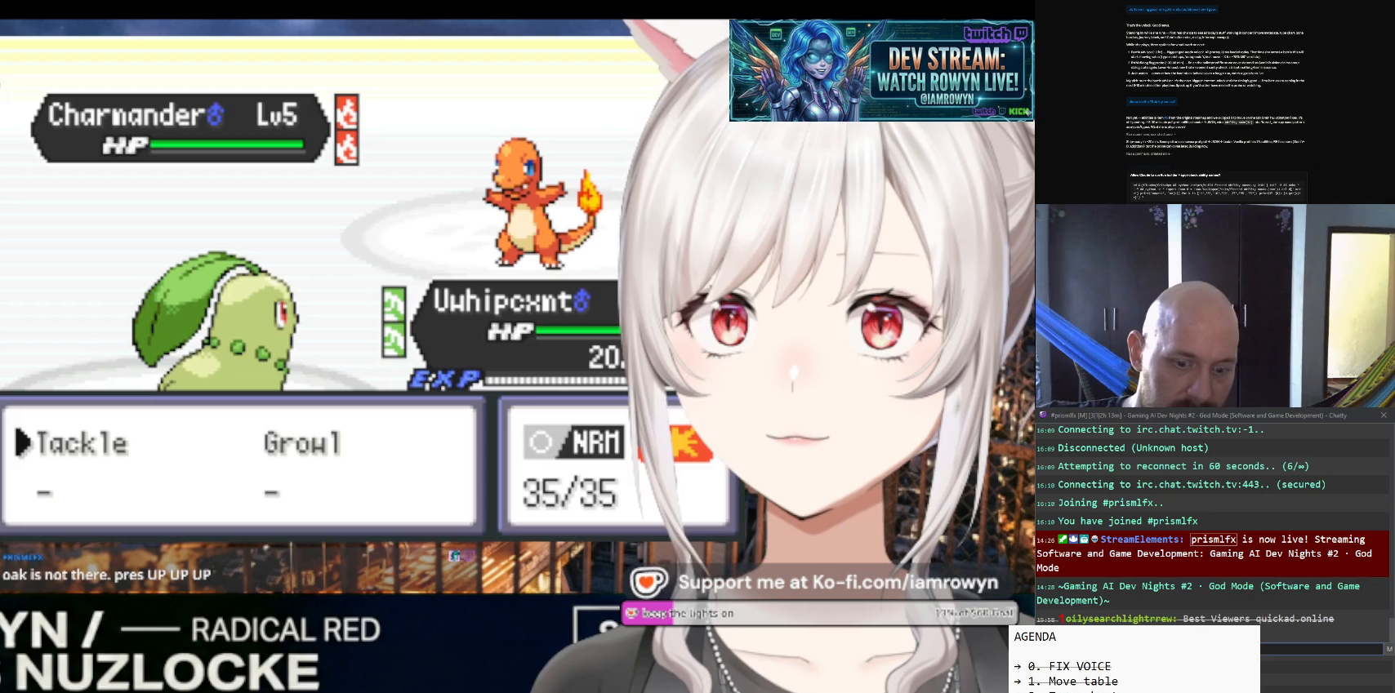
{"buttons": ["A"], "events": [[67, "A", "down"], [67, "DPAD_UP", "up"]]}
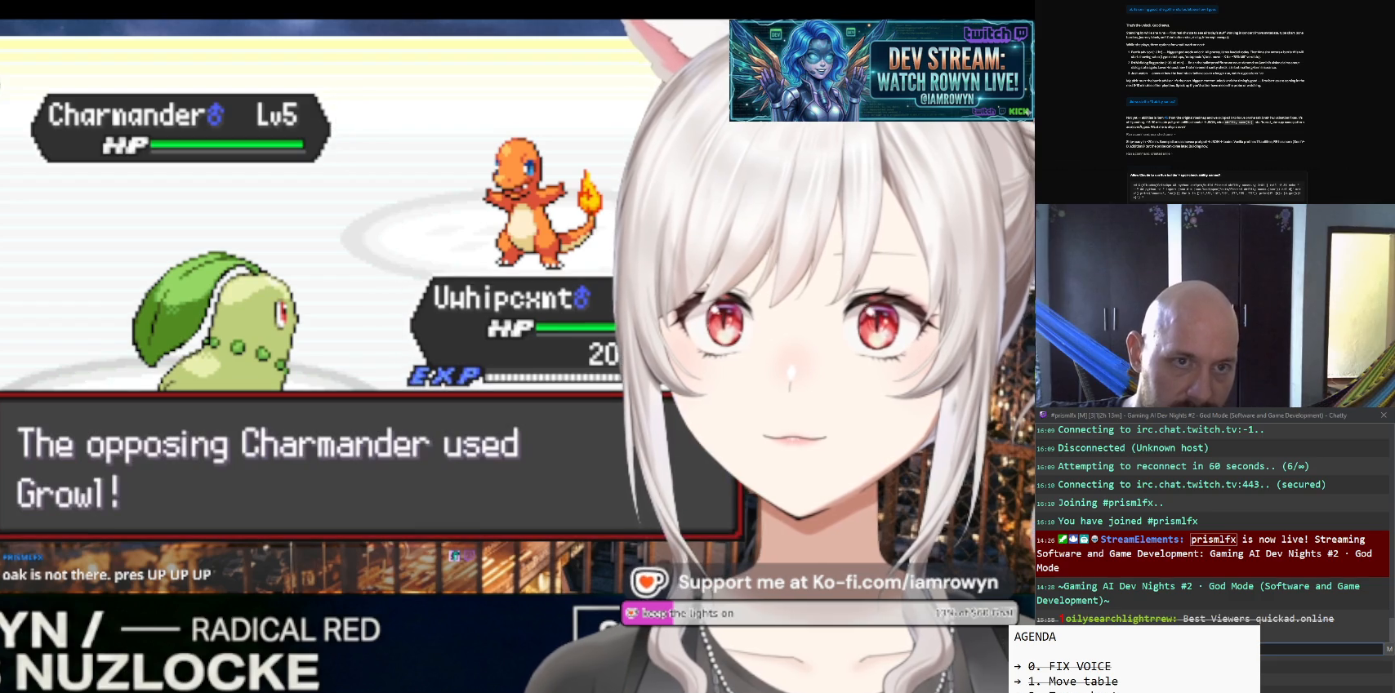
{"buttons": ["A"], "events": []}
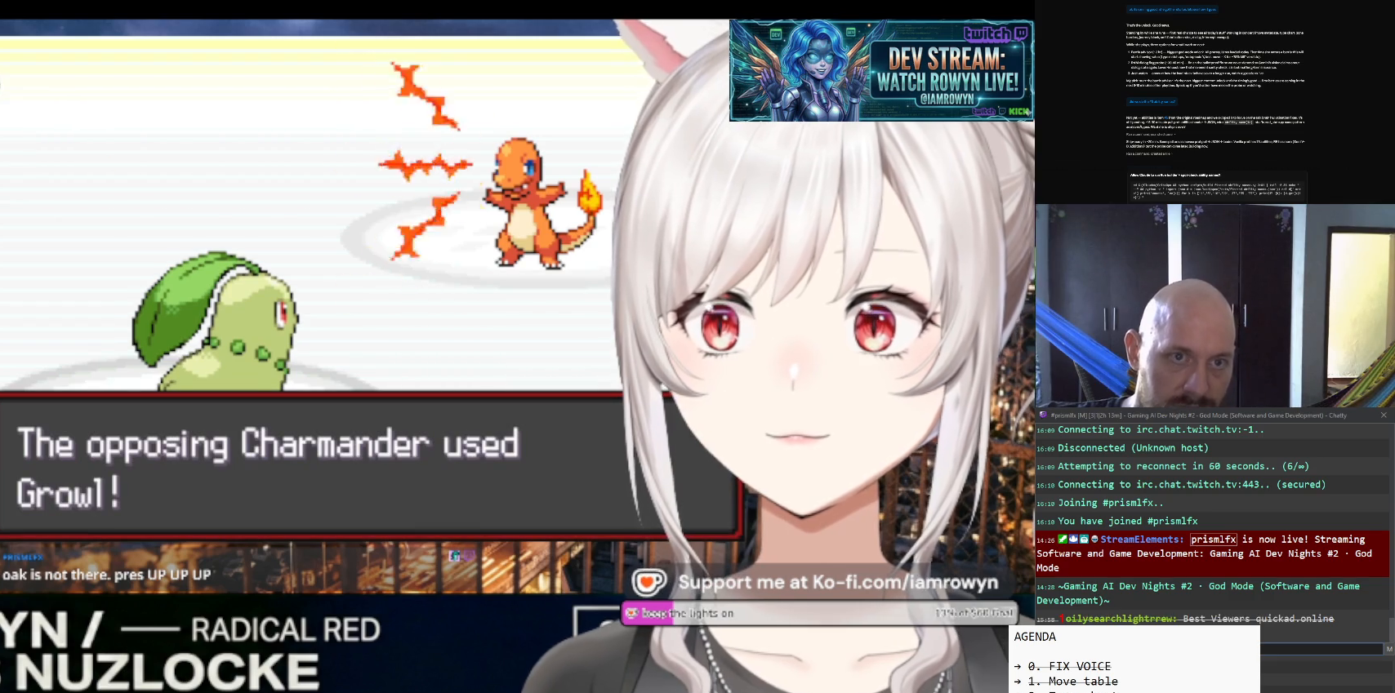
{"buttons": ["A"], "events": []}
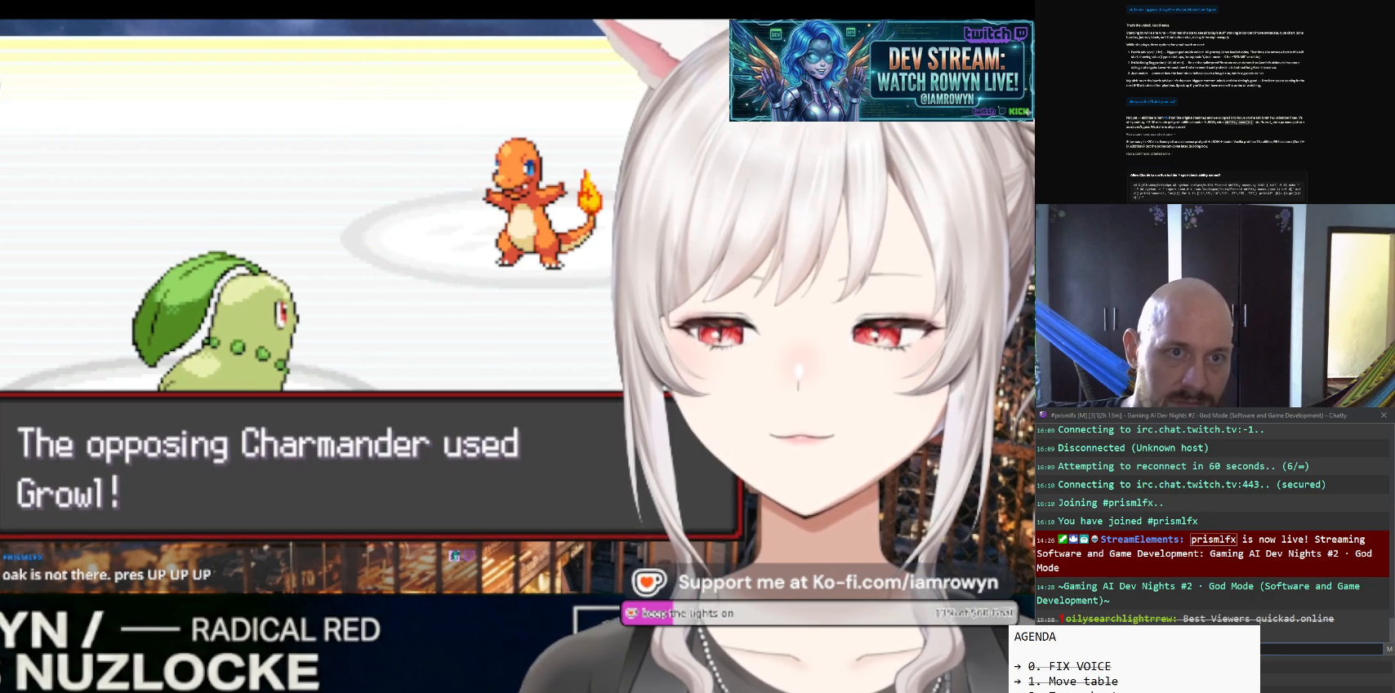
{"buttons": ["A"], "events": []}
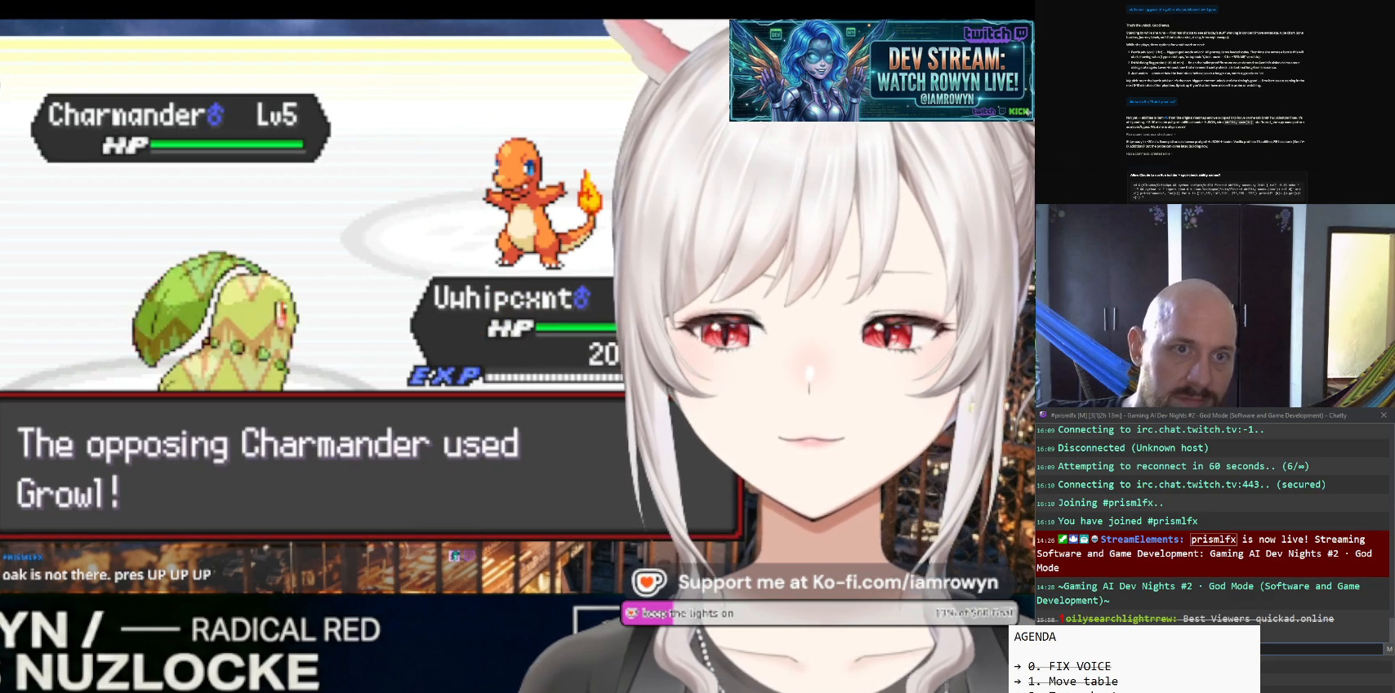
{"buttons": ["A"], "events": []}
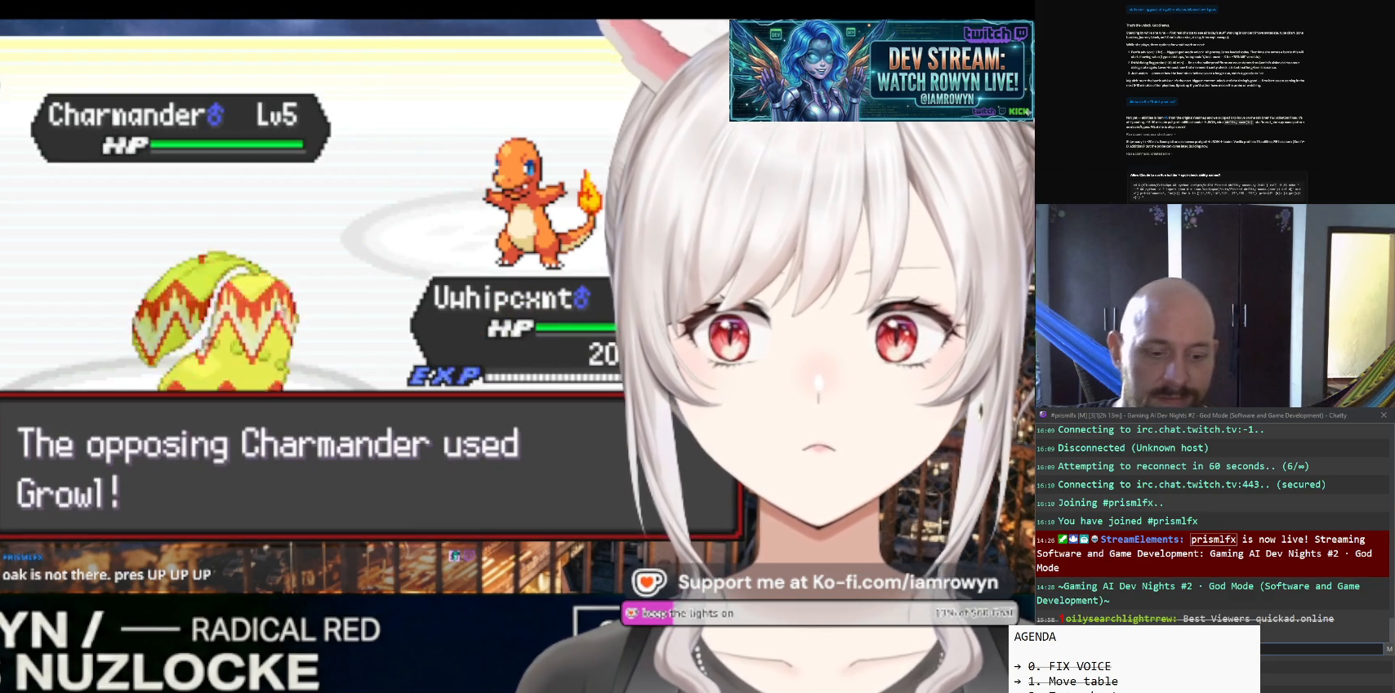
{"buttons": ["A"], "events": []}
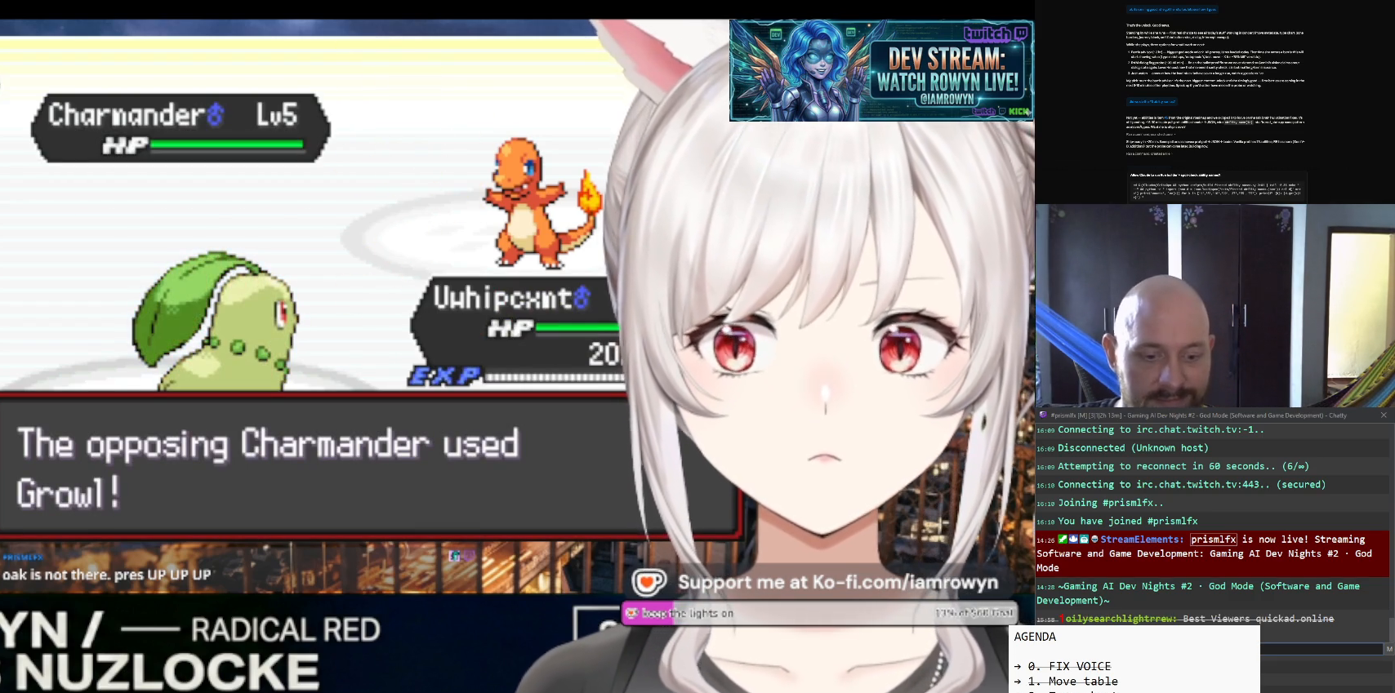
{"buttons": ["A"], "events": []}
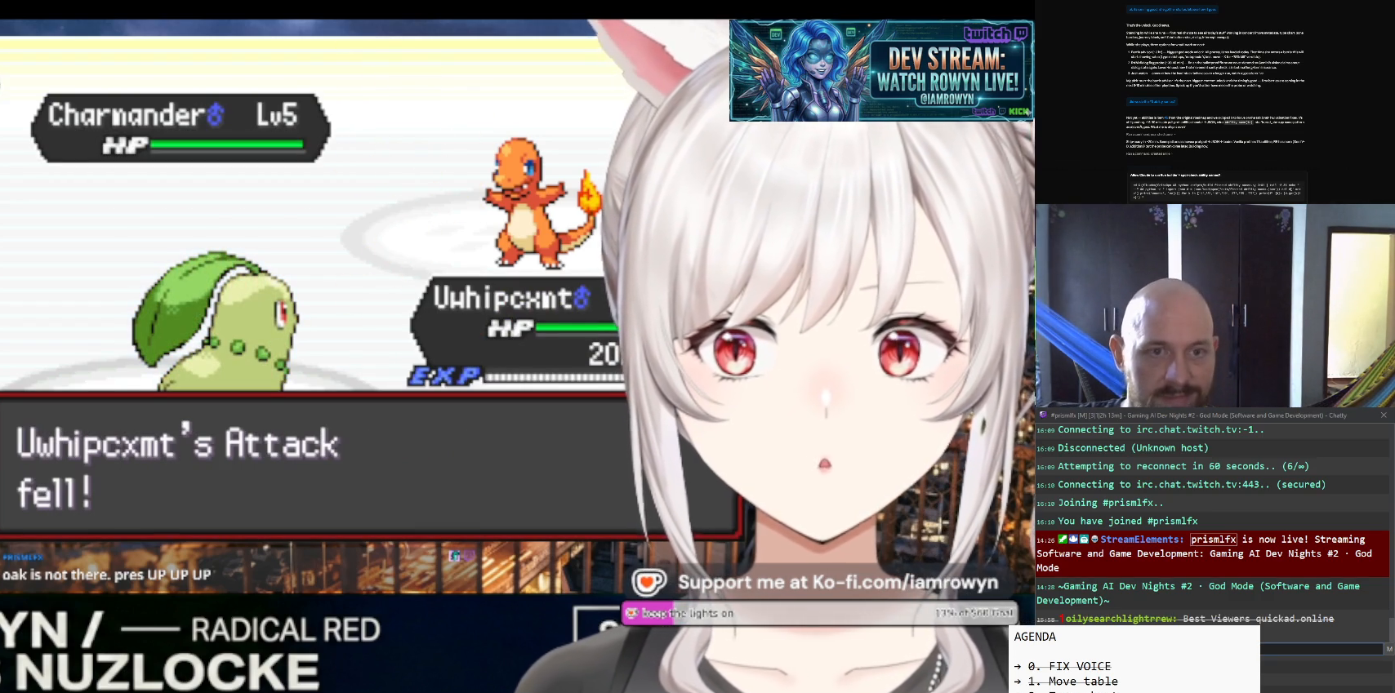
{"buttons": ["A"], "events": []}
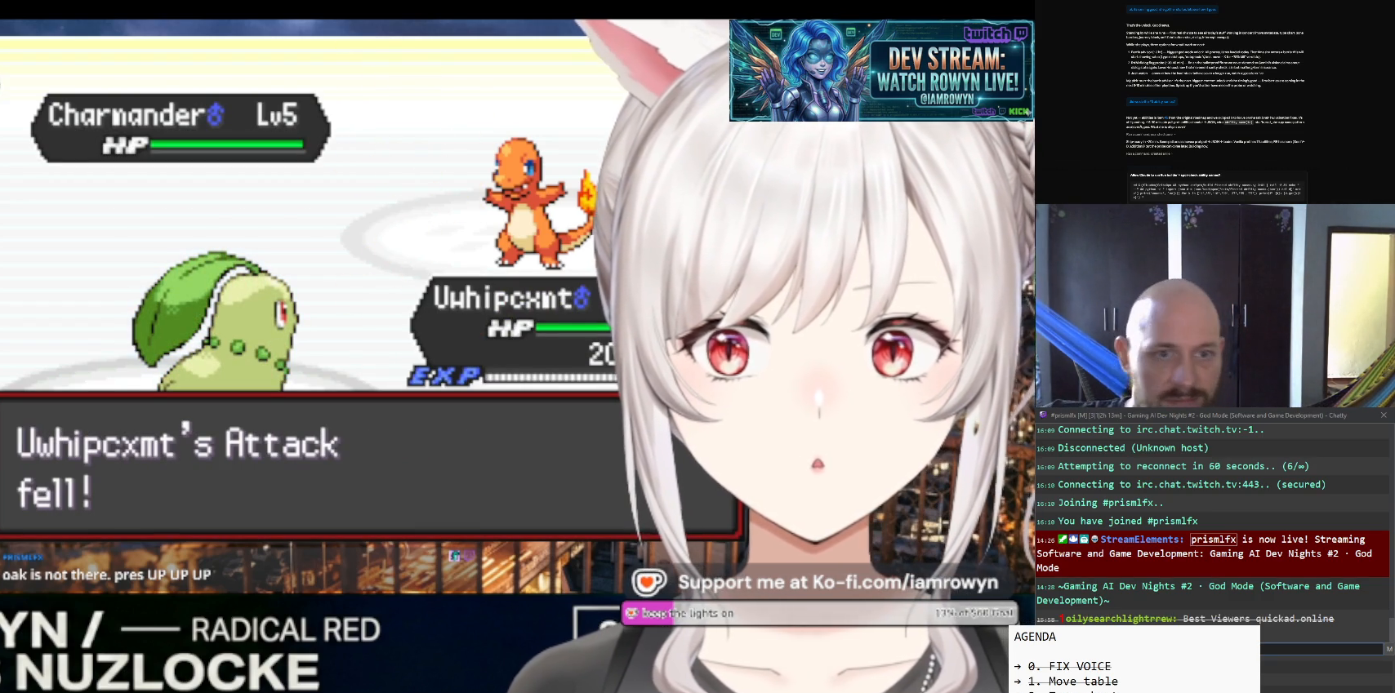
{"buttons": ["A"], "events": []}
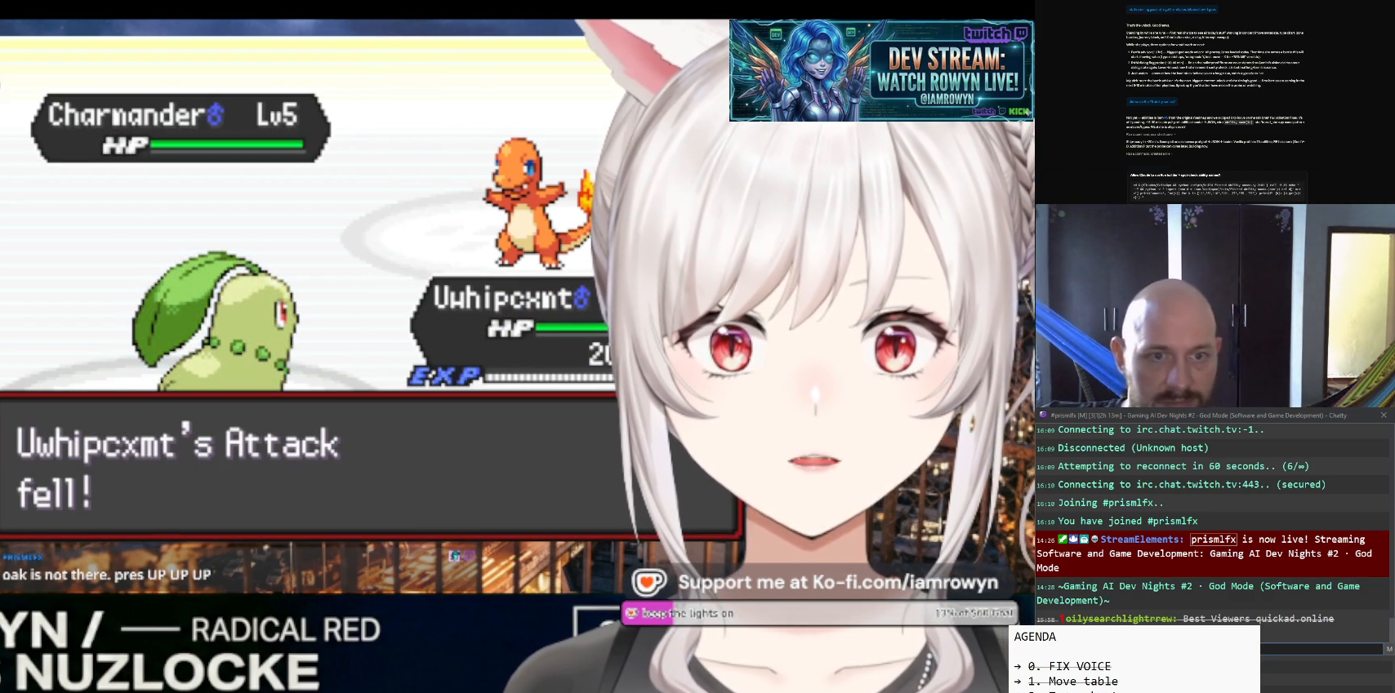
{"buttons": ["A"], "events": []}
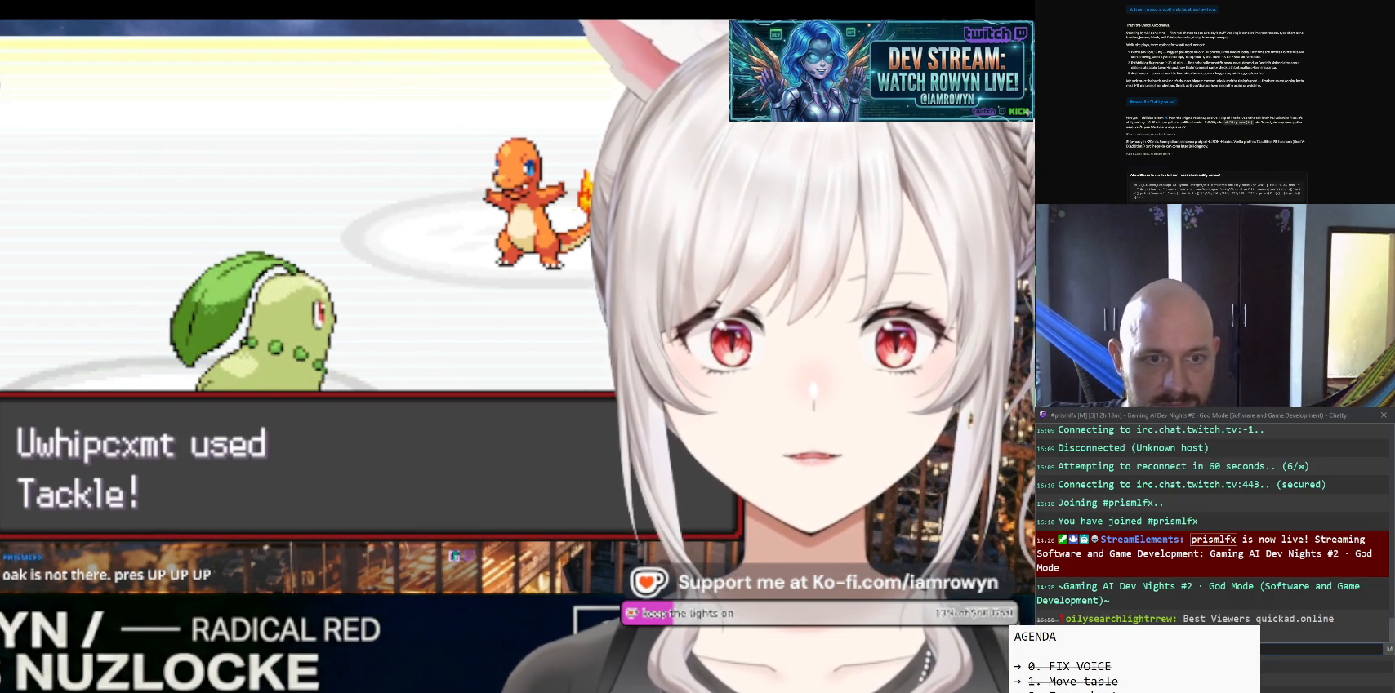
{"buttons": ["A"], "events": []}